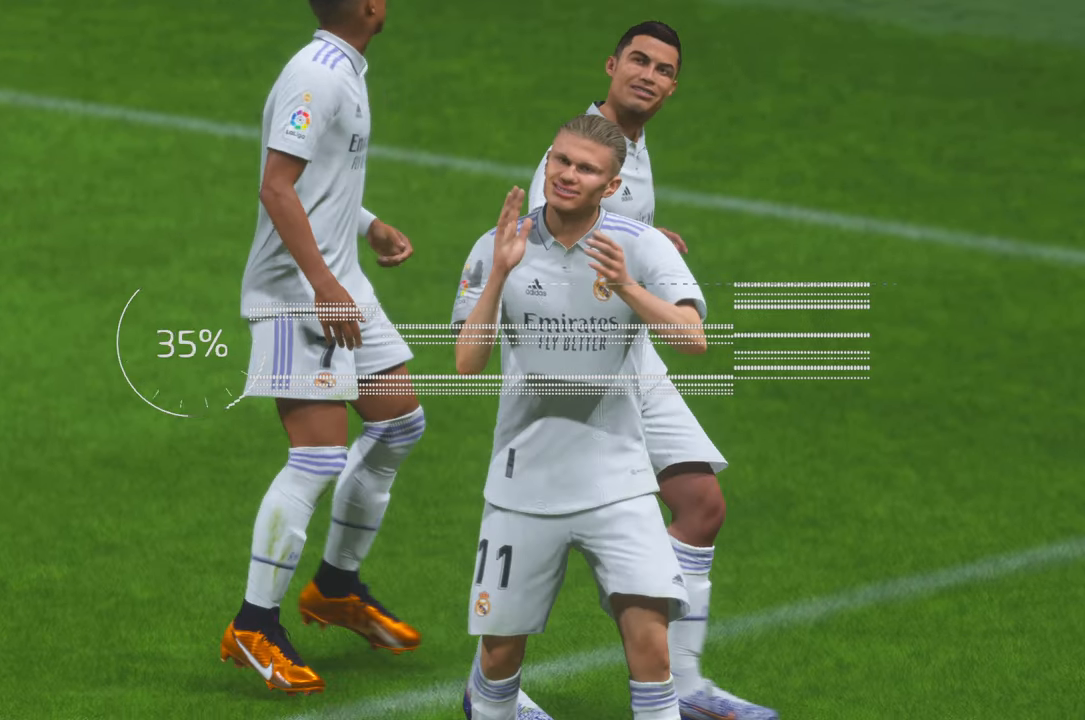
Gameplay with a controller (Xbox layout); each line is a JSON object with the inputs held at the frame after it. "events" lists button and stick changes between this image and that frame as [ms after this image, input, new state], when the widget could be followed in between. Not read: L1 L3 R1 R3 START.
{"buttons": [], "left_stick": "center", "right_stick": "center", "events": []}
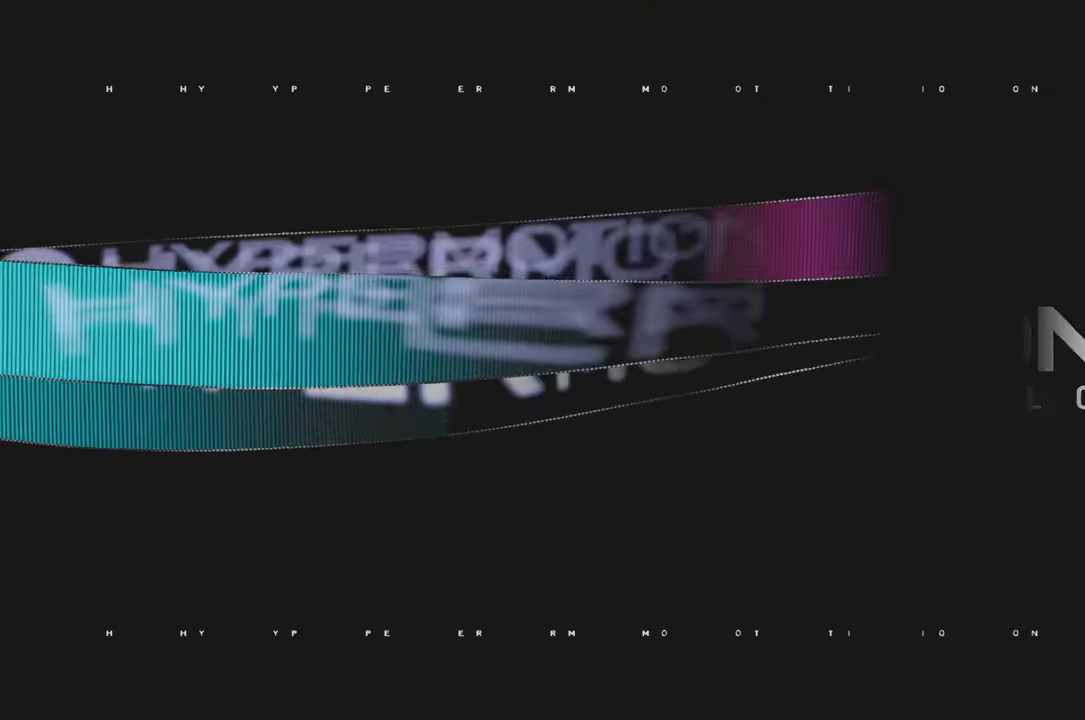
{"buttons": ["R2"], "left_stick": "center", "right_stick": "center", "events": [[267, "R2", "down"]]}
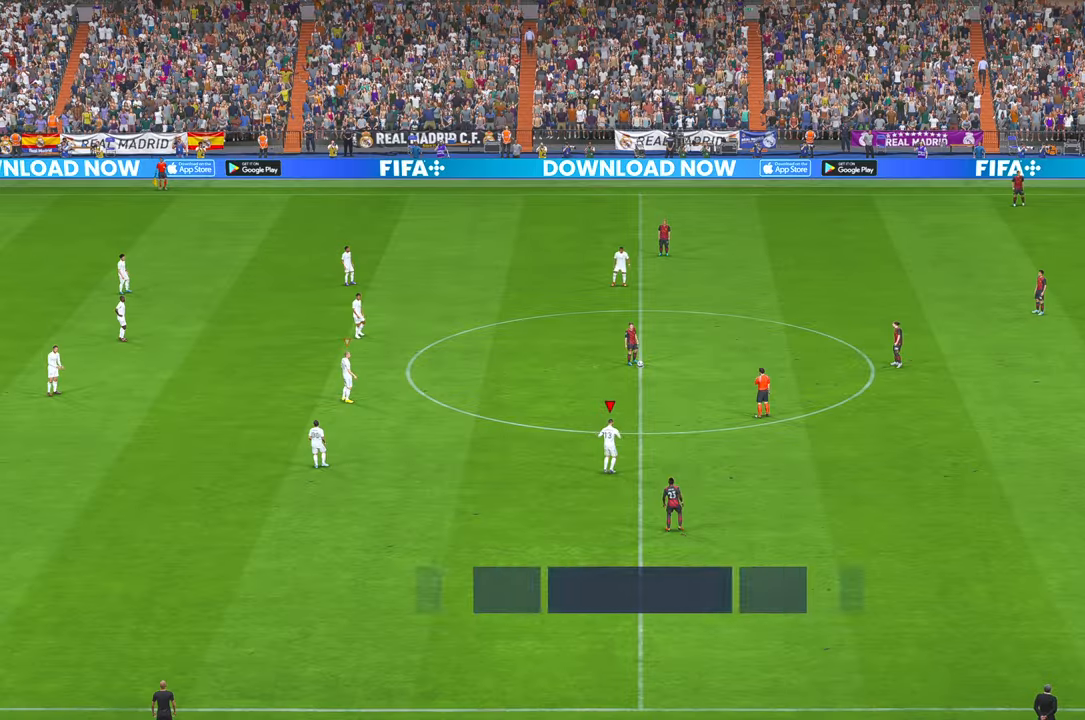
{"buttons": ["R2"], "left_stick": "center", "right_stick": "center", "events": []}
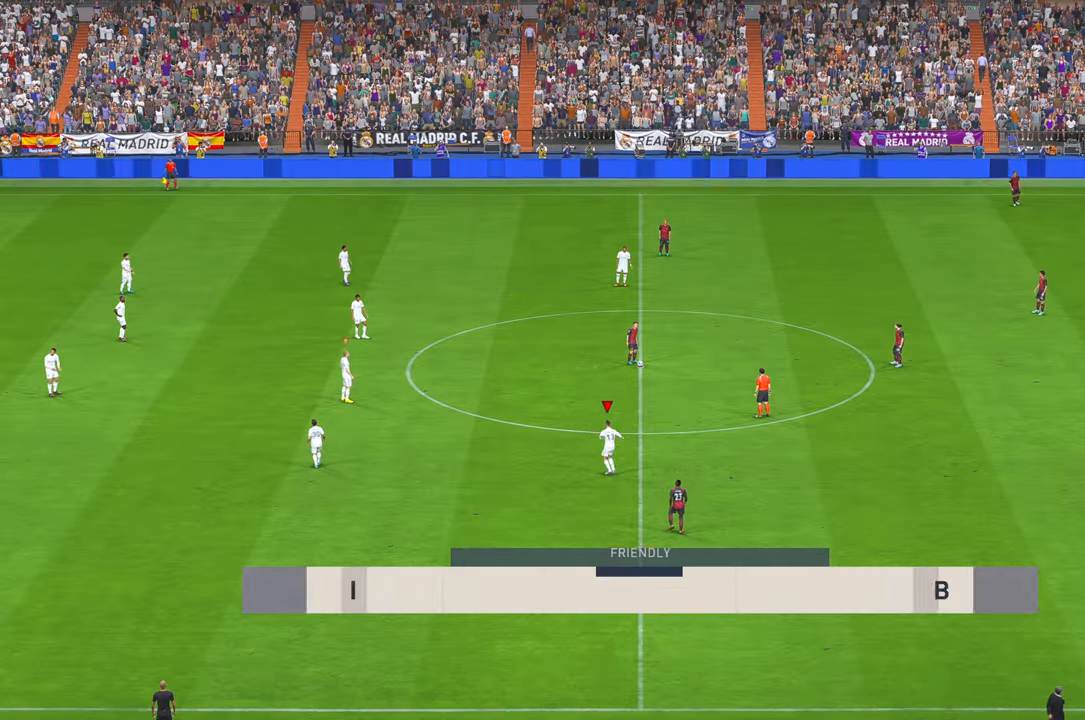
{"buttons": ["R2"], "left_stick": "up-right", "right_stick": "center", "events": [[200, "left_stick", "up-right"]]}
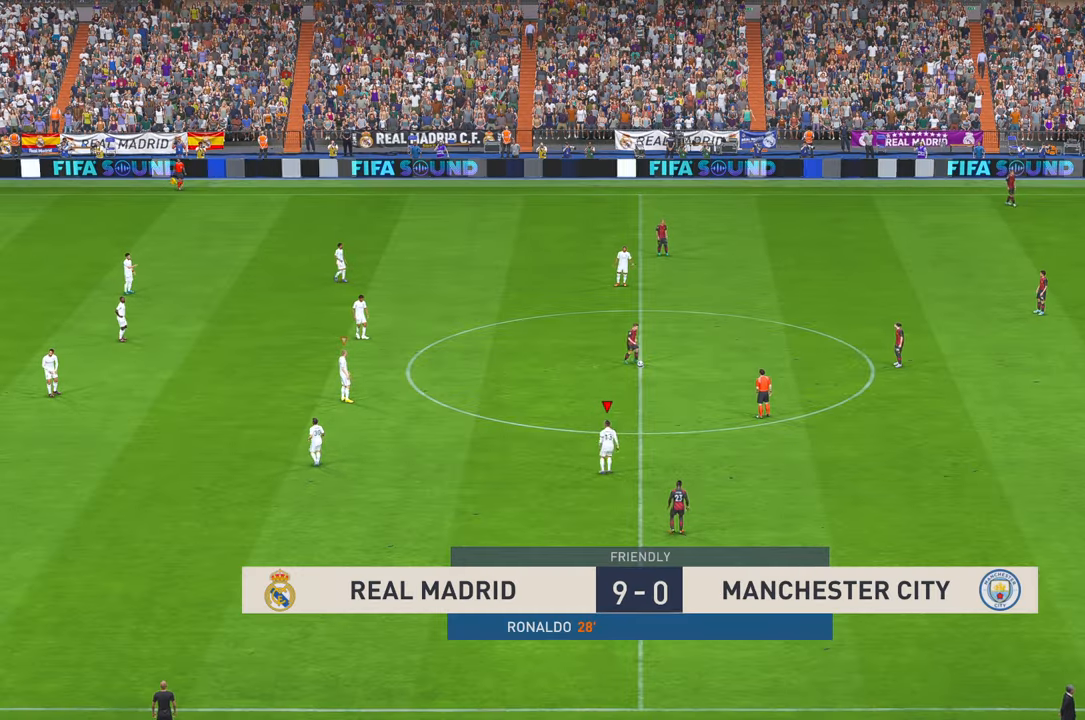
{"buttons": ["R2"], "left_stick": "up-right", "right_stick": "center", "events": []}
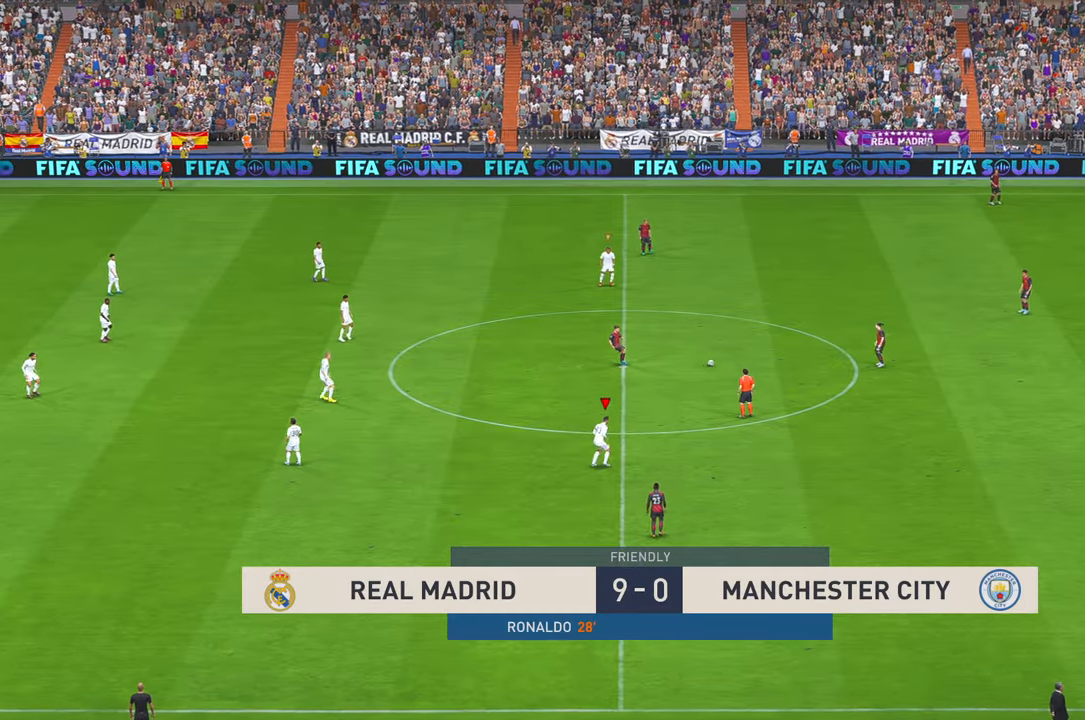
{"buttons": ["R2"], "left_stick": "up-right", "right_stick": "center", "events": []}
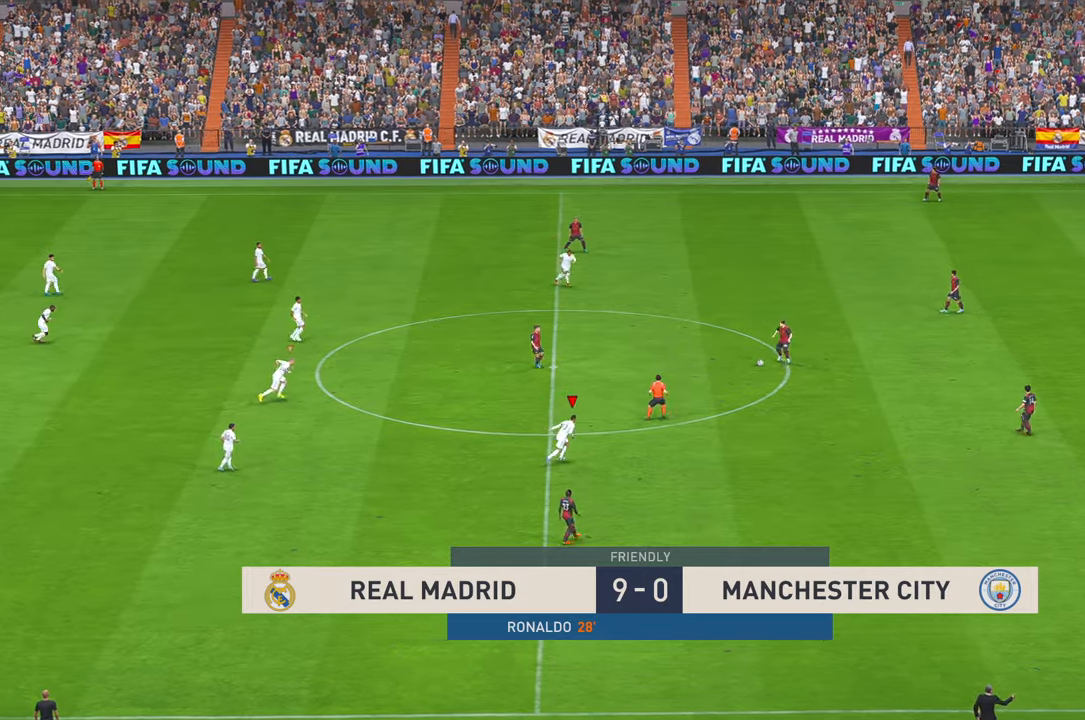
{"buttons": ["R2"], "left_stick": "up-right", "right_stick": "center", "events": []}
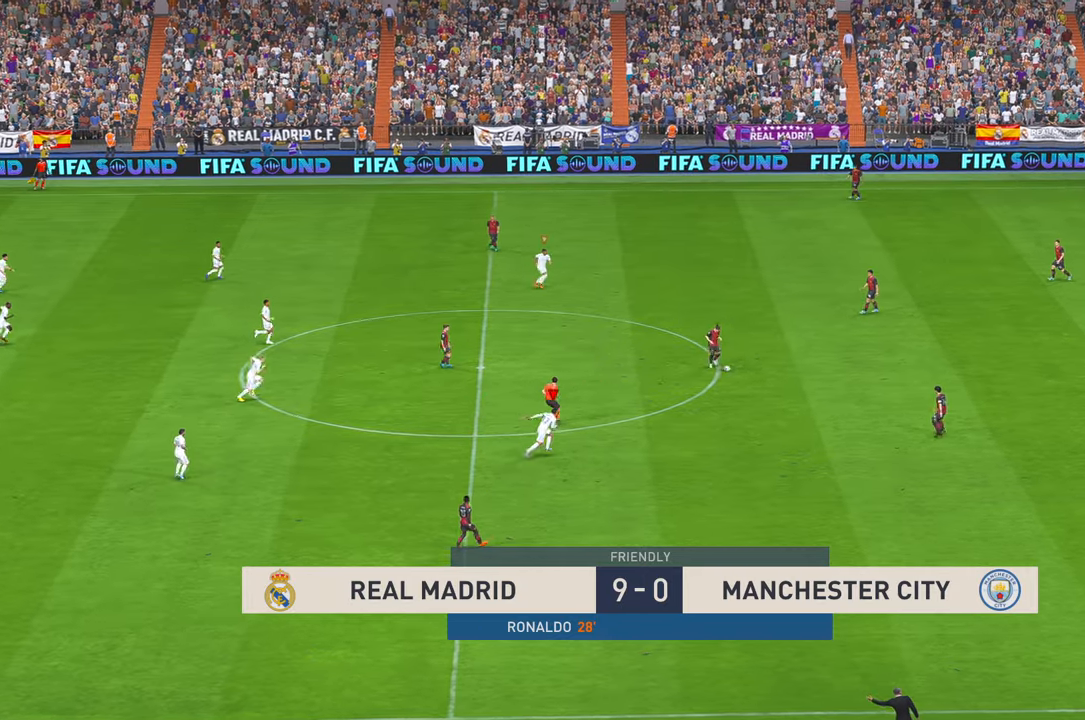
{"buttons": ["R2"], "left_stick": "up-right", "right_stick": "center", "events": []}
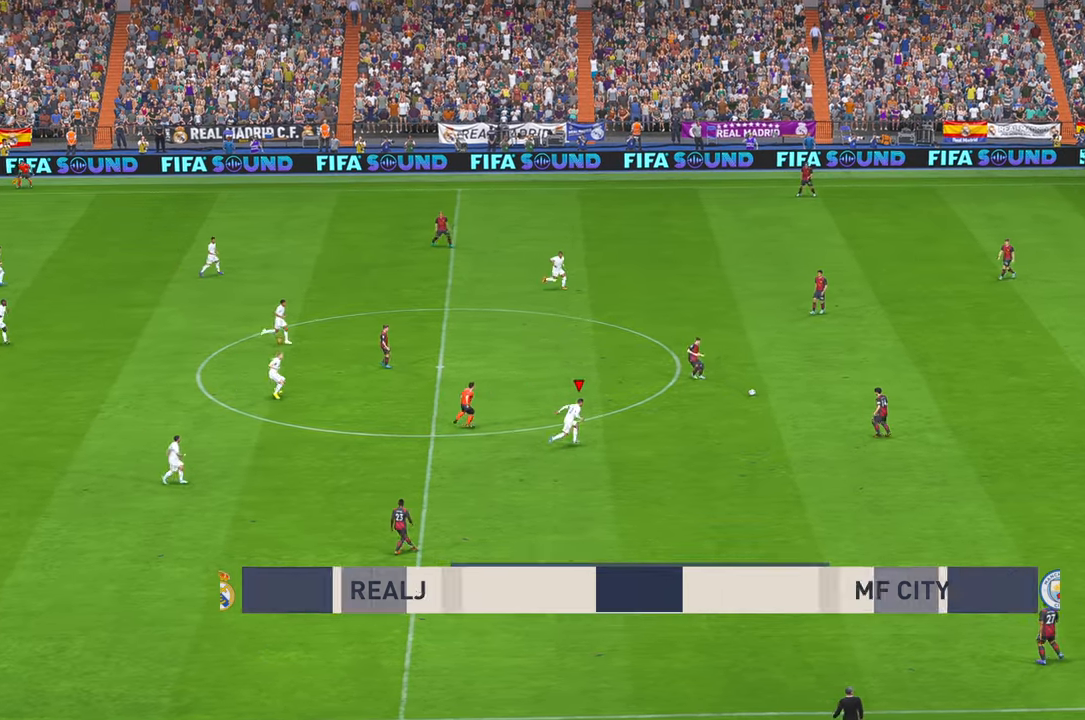
{"buttons": ["R2"], "left_stick": "center", "right_stick": "center", "events": [[33, "left_stick", "center"]]}
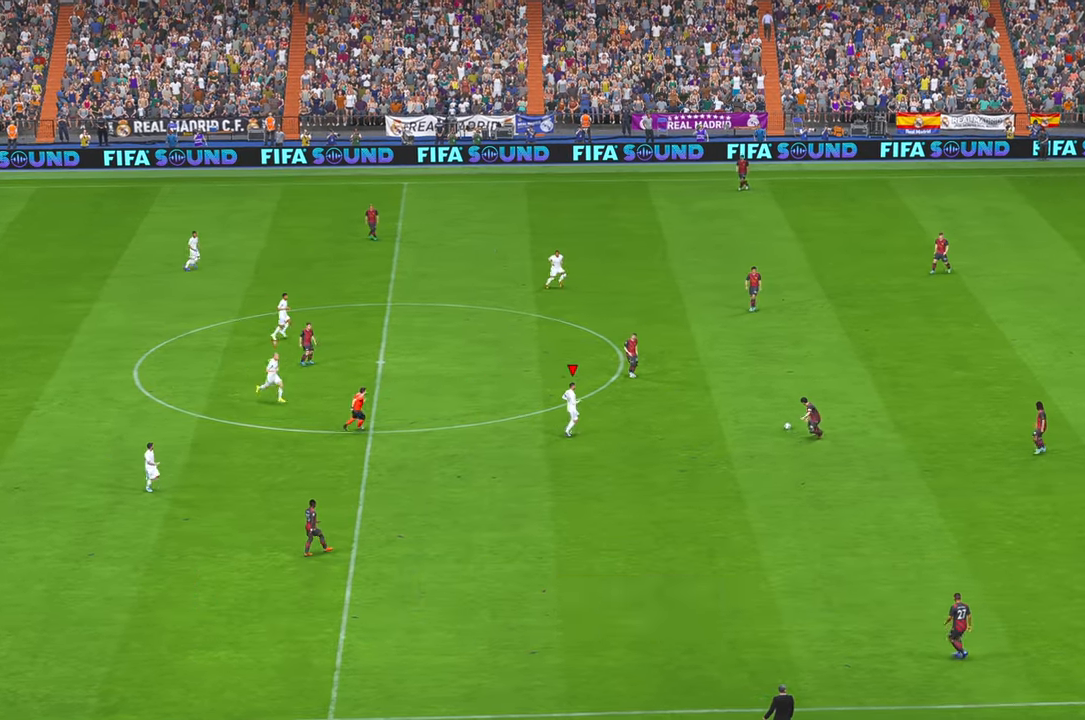
{"buttons": ["R2"], "left_stick": "down", "right_stick": "center", "events": [[467, "left_stick", "down"]]}
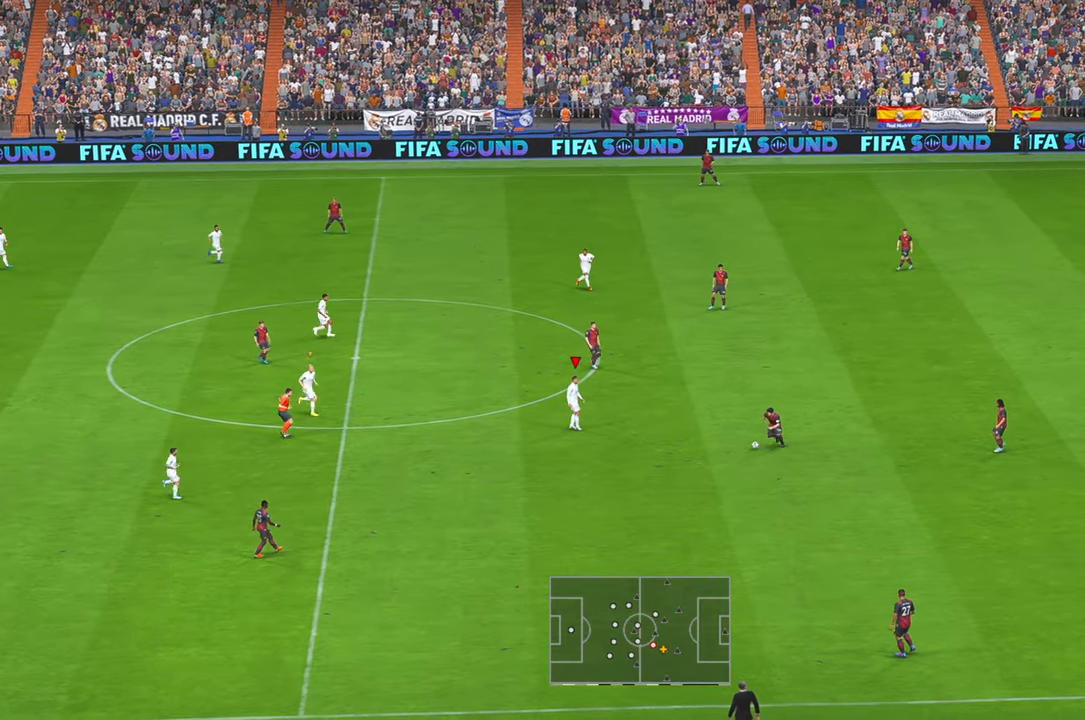
{"buttons": ["R2"], "left_stick": "down", "right_stick": "center", "events": []}
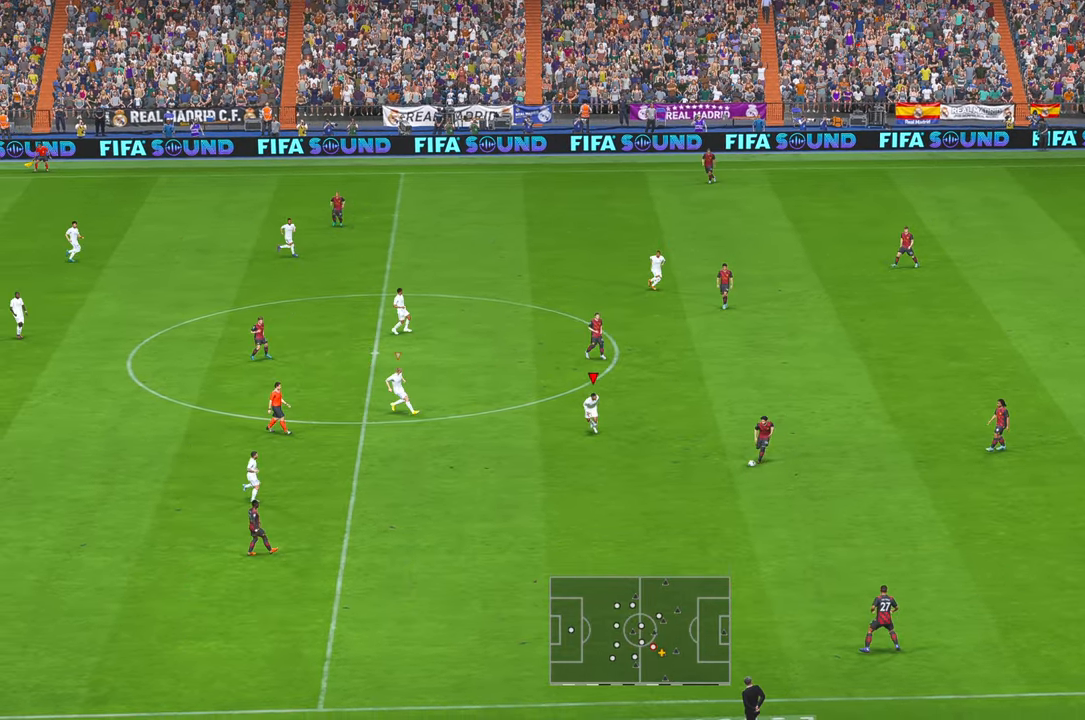
{"buttons": ["R2"], "left_stick": "down", "right_stick": "center", "events": []}
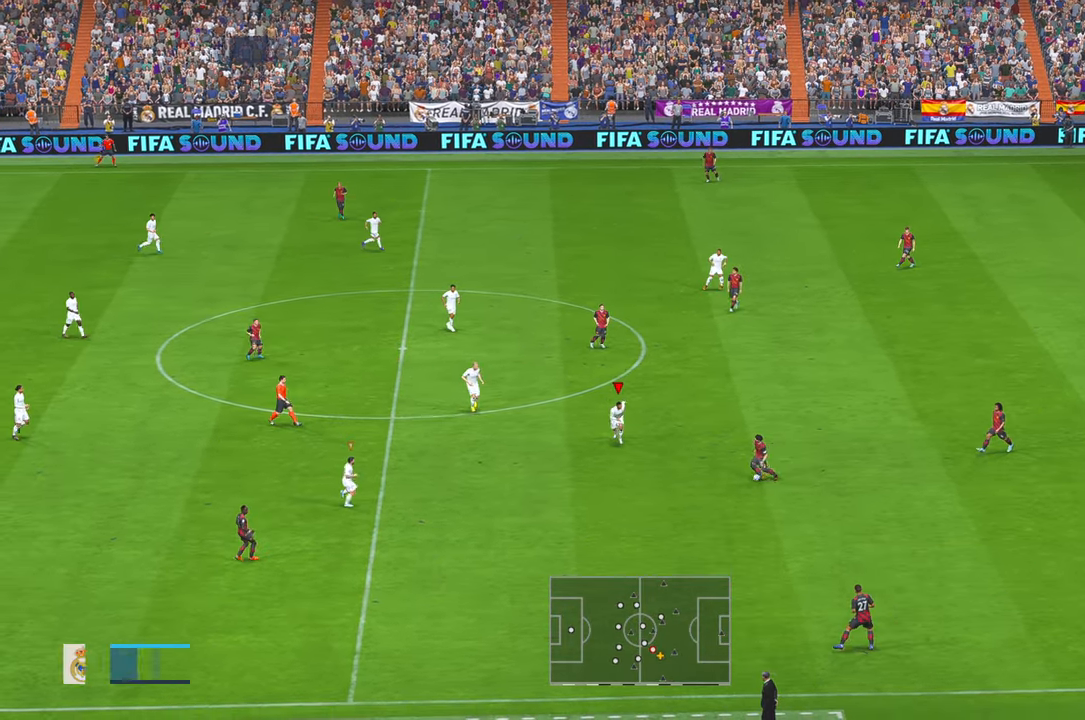
{"buttons": ["R2"], "left_stick": "center", "right_stick": "center", "events": [[183, "L2", "down"], [183, "left_stick", "center"], [250, "L2", "up"]]}
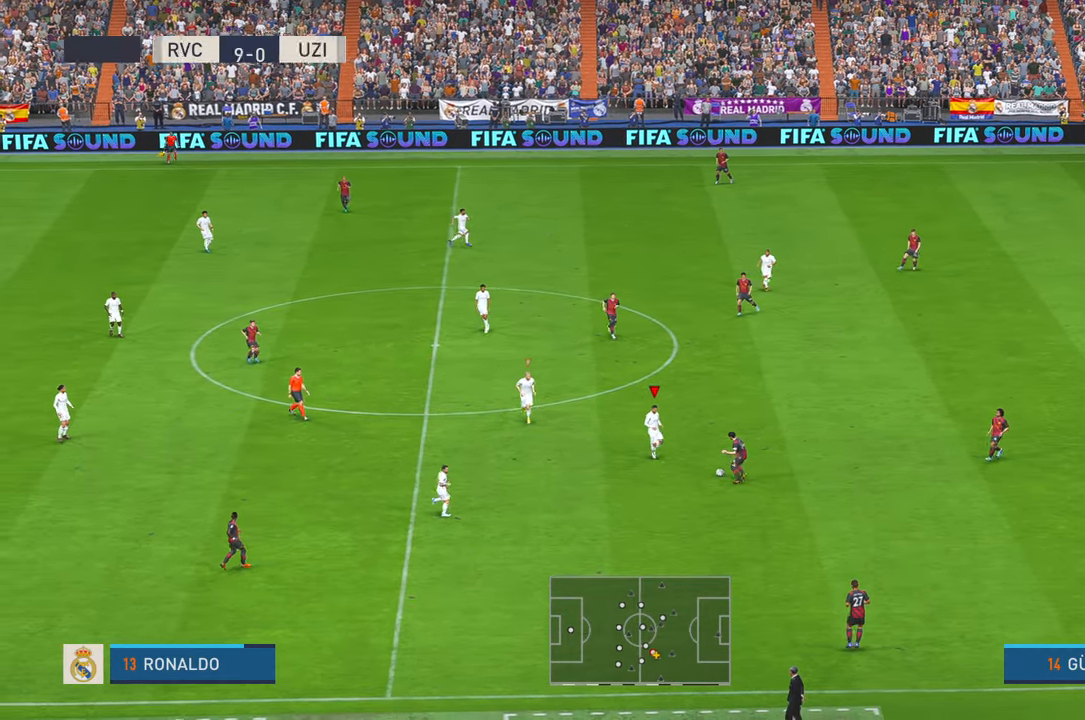
{"buttons": ["R2"], "left_stick": "down-left", "right_stick": "center", "events": [[167, "left_stick", "down-left"]]}
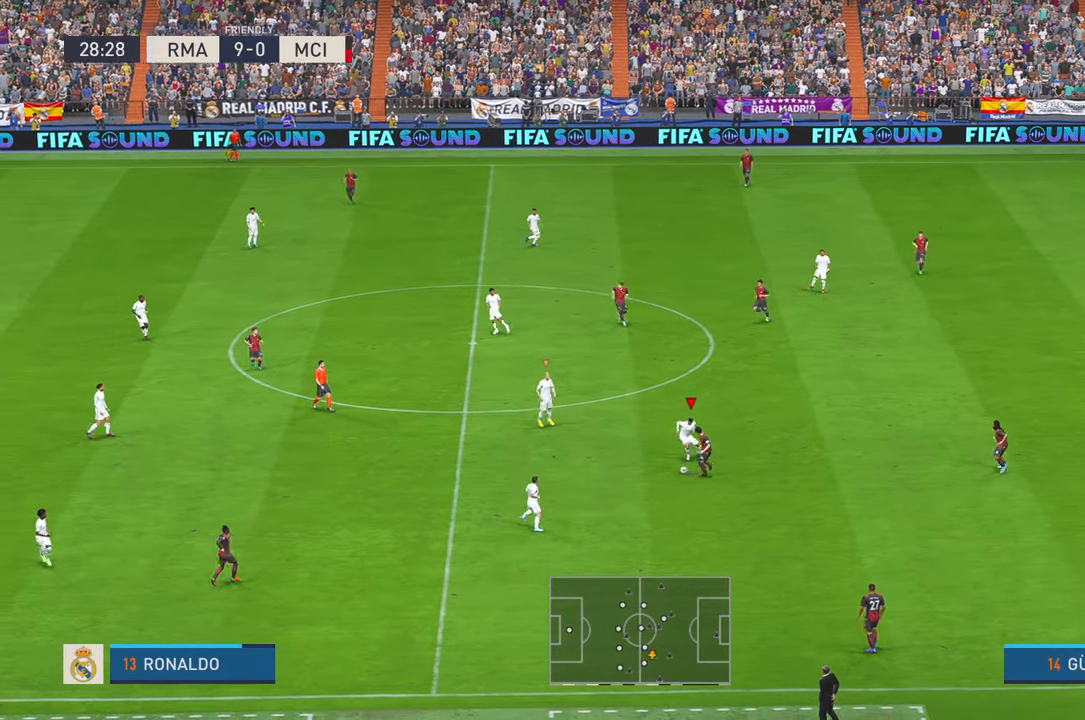
{"buttons": ["R2"], "left_stick": "left", "right_stick": "center", "events": [[17, "L2", "down"], [83, "L2", "up"], [417, "left_stick", "left"]]}
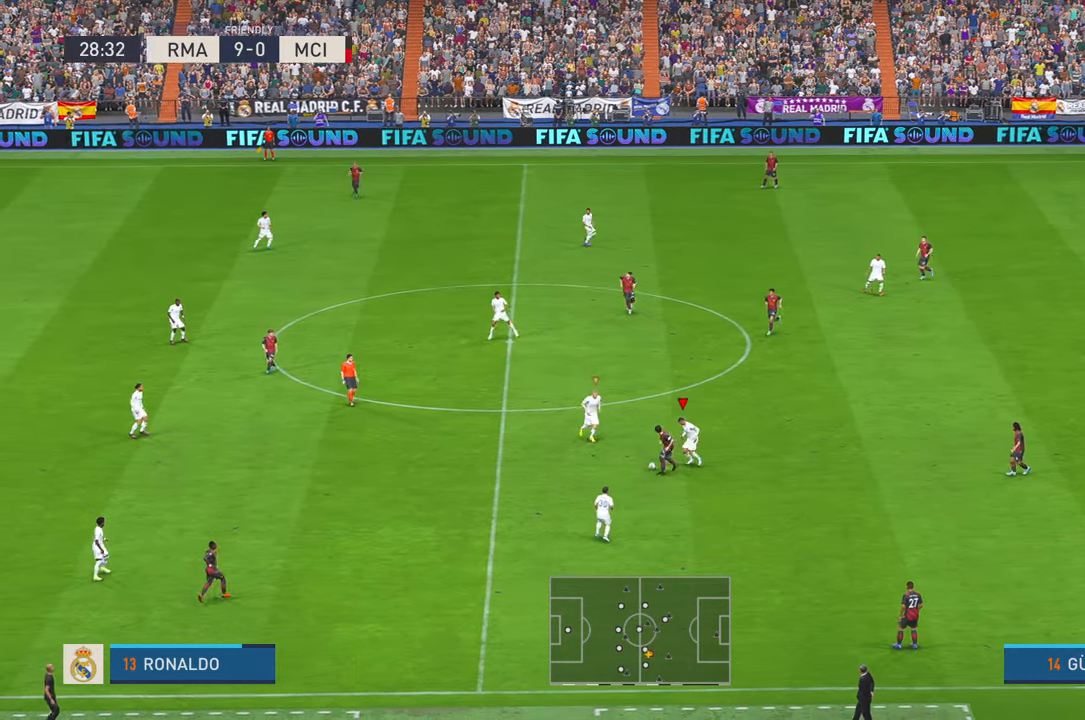
{"buttons": ["R2"], "left_stick": "down-left", "right_stick": "center", "events": [[450, "left_stick", "down-left"]]}
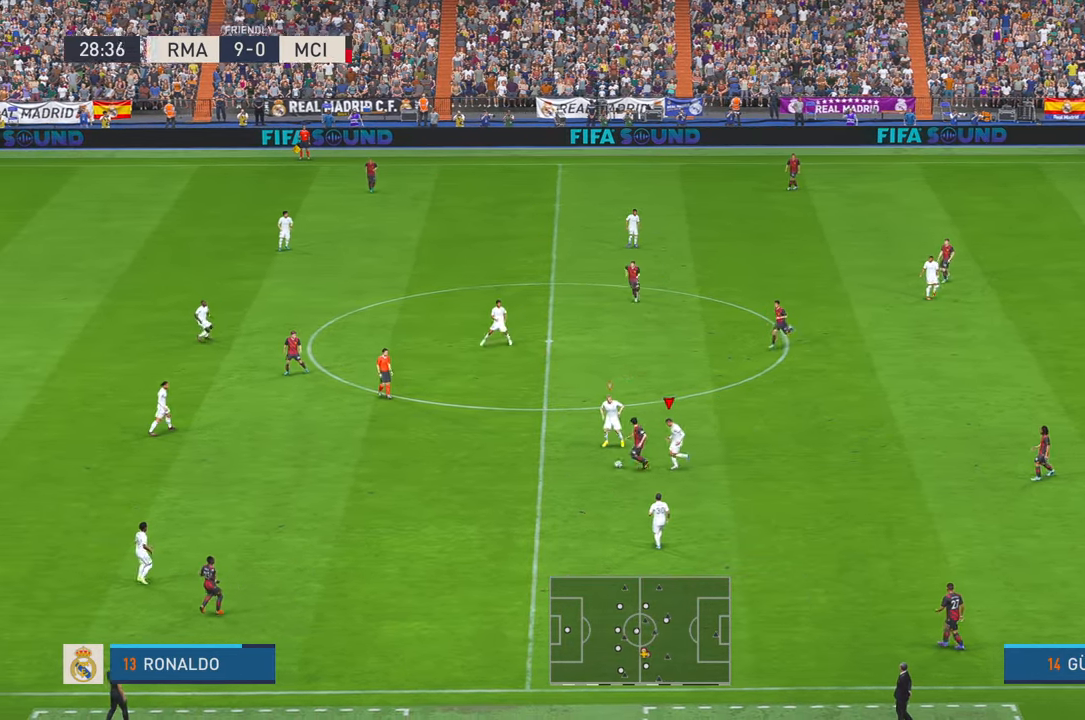
{"buttons": ["R2"], "left_stick": "left", "right_stick": "center", "events": [[450, "left_stick", "left"]]}
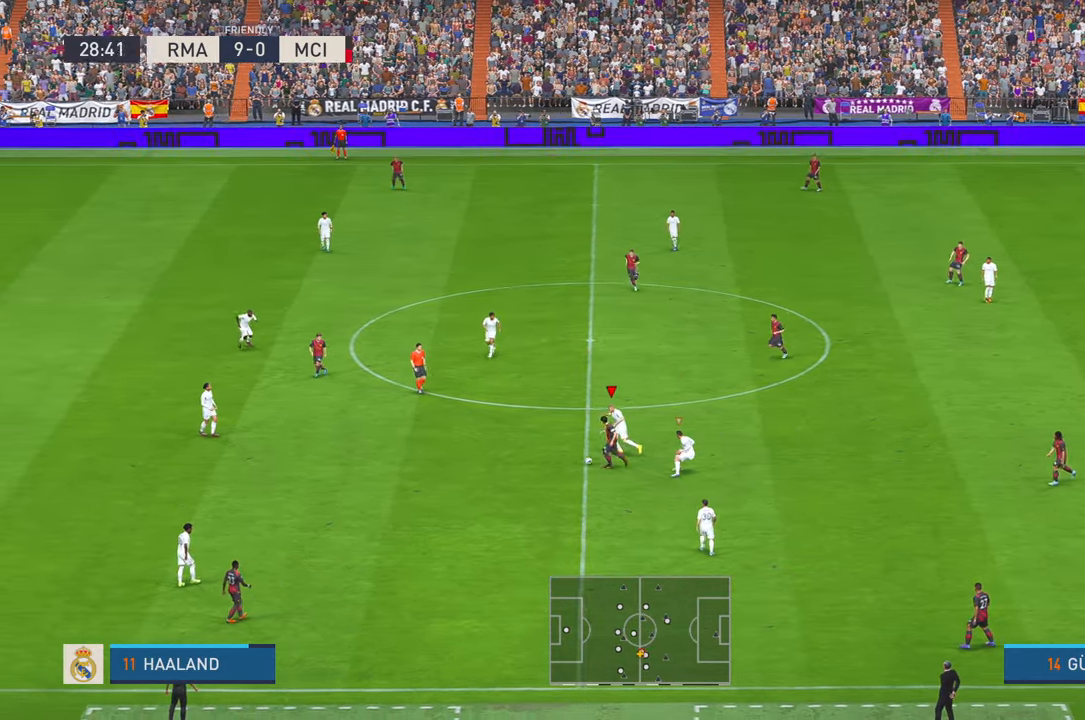
{"buttons": ["R2"], "left_stick": "left", "right_stick": "center", "events": []}